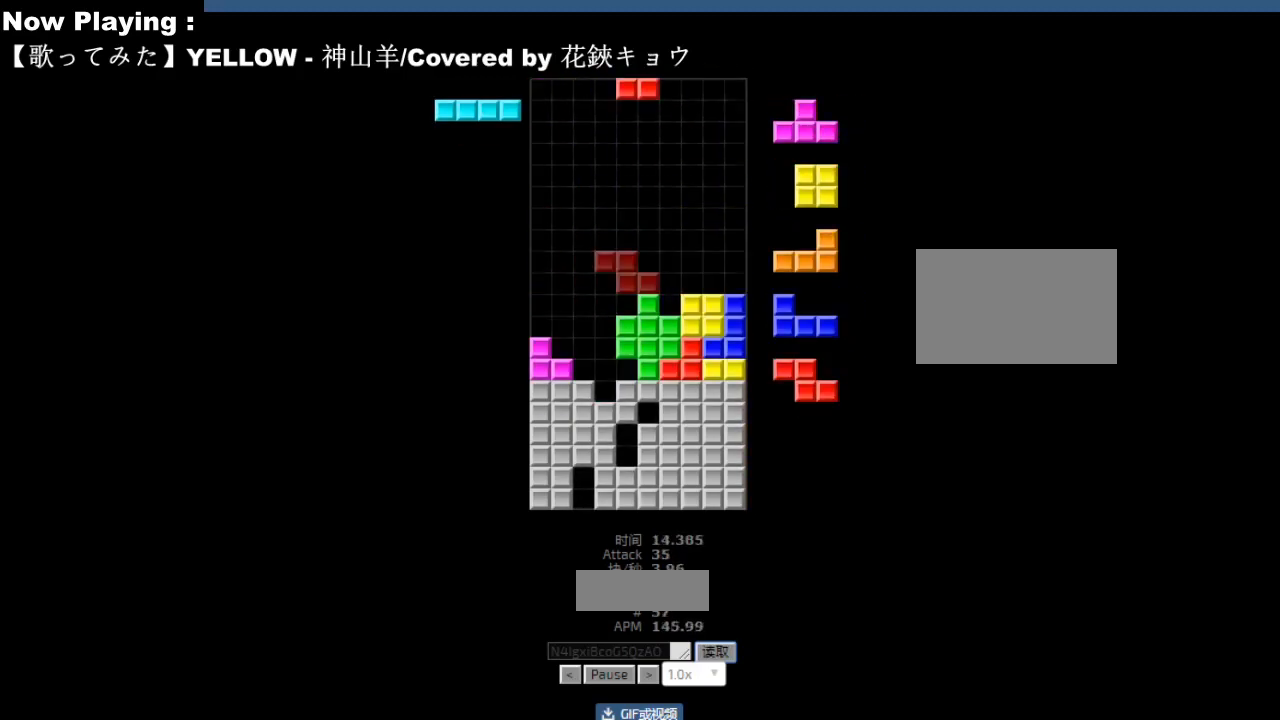
Gameplay with keyboard; each line is a JSON object with the keys held at the frame after it. "events" lists presses ("down") and releases ("up") of "ccw", "cw", "down", "hd", "hl", "left", "right" and "sd" between this image and that frame as [ms after this image, input, new state], when the widget could be followed in between. No other keys are recorded. Mouse input is not recorded. Key names are as the overlay labels them; some are game actions (e.g. jump) rather than physical keys.
{"keys": ["right"], "events": [[33, "hd", "up"], [50, "cw", "down"], [50, "right", "down"], [83, "cw", "up"], [83, "right", "up"], [133, "right", "down"], [167, "right", "up"], [217, "hd", "down"], [250, "ccw", "down"], [250, "hd", "up"], [250, "left", "down"], [283, "ccw", "up"], [283, "left", "up"], [283, "sd", "down"], [317, "sd", "up"], [383, "ccw", "down"], [417, "ccw", "up"], [417, "sd", "down"], [450, "hd", "down"], [450, "sd", "up"], [483, "hd", "up"], [500, "right", "down"]]}
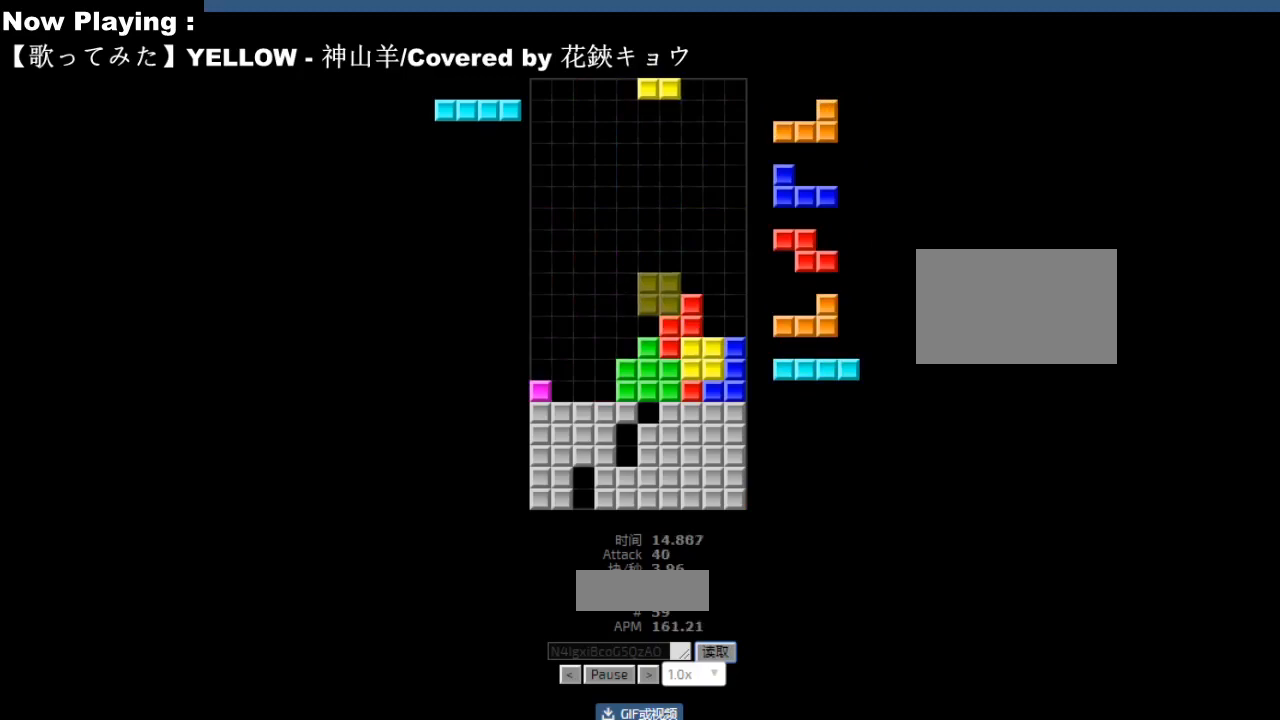
{"keys": ["hd"], "events": [[83, "right", "up"], [133, "hd", "down"], [167, "hd", "up"], [183, "left", "down"], [267, "left", "up"], [400, "right", "down"], [417, "right", "up"], [483, "hd", "down"]]}
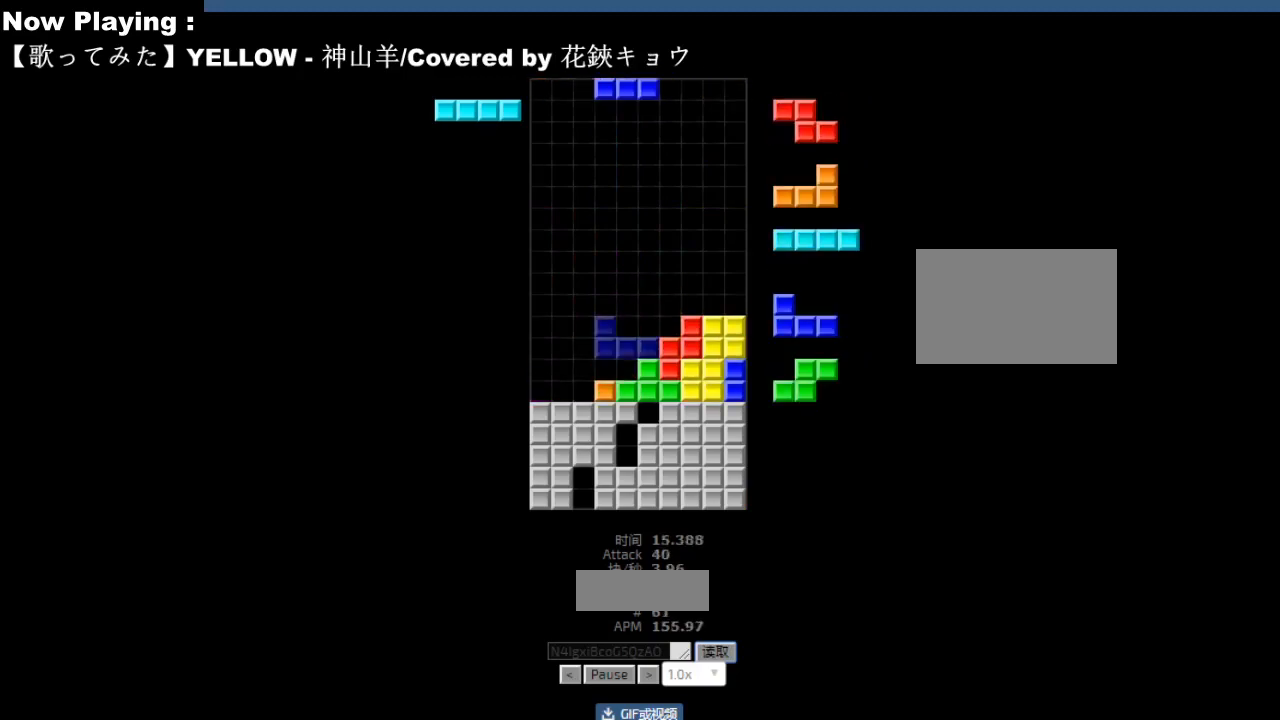
{"keys": [], "events": [[17, "hd", "up"], [33, "left", "down"], [117, "left", "up"], [133, "left", "down"], [217, "hd", "down"], [217, "left", "up"], [250, "hd", "up"], [283, "hl", "down"], [317, "hl", "up"], [383, "right", "down"], [417, "hd", "down"], [417, "right", "up"], [450, "hd", "up"]]}
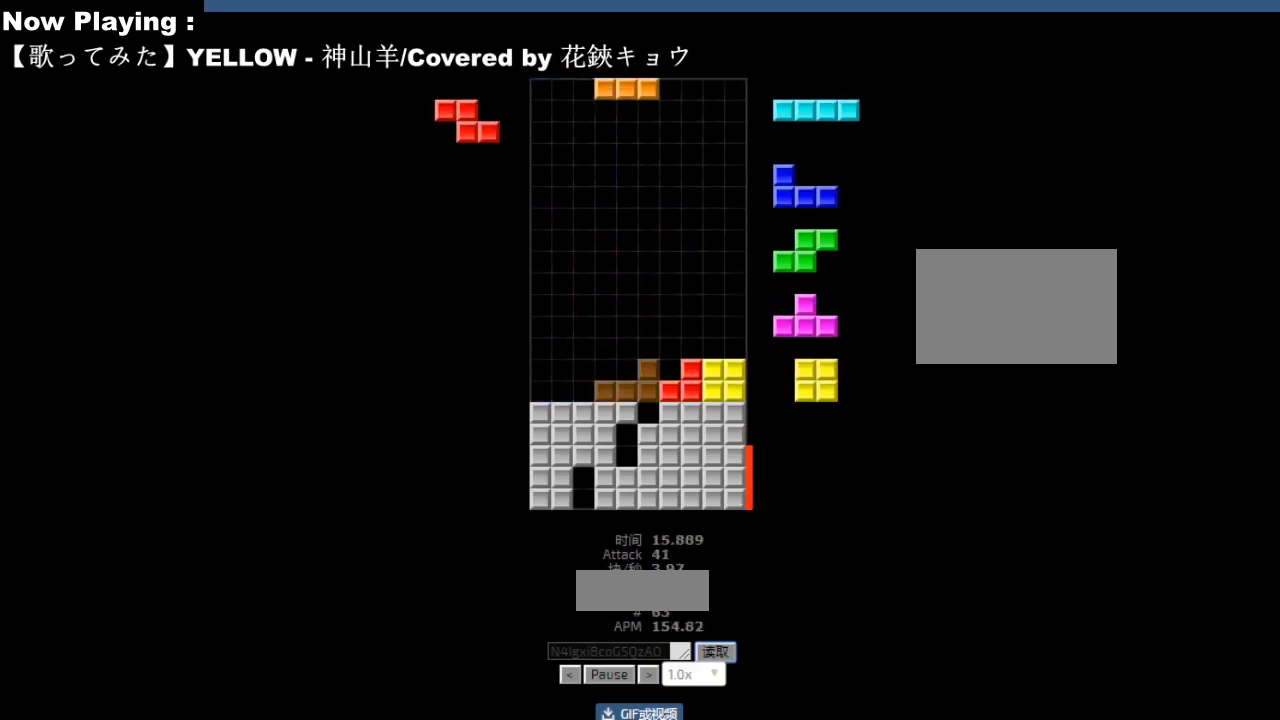
{"keys": [], "events": [[317, "hl", "down"], [333, "cw", "down"], [333, "right", "down"], [350, "hl", "up"], [367, "cw", "up"], [367, "right", "up"], [467, "right", "down"], [500, "right", "up"]]}
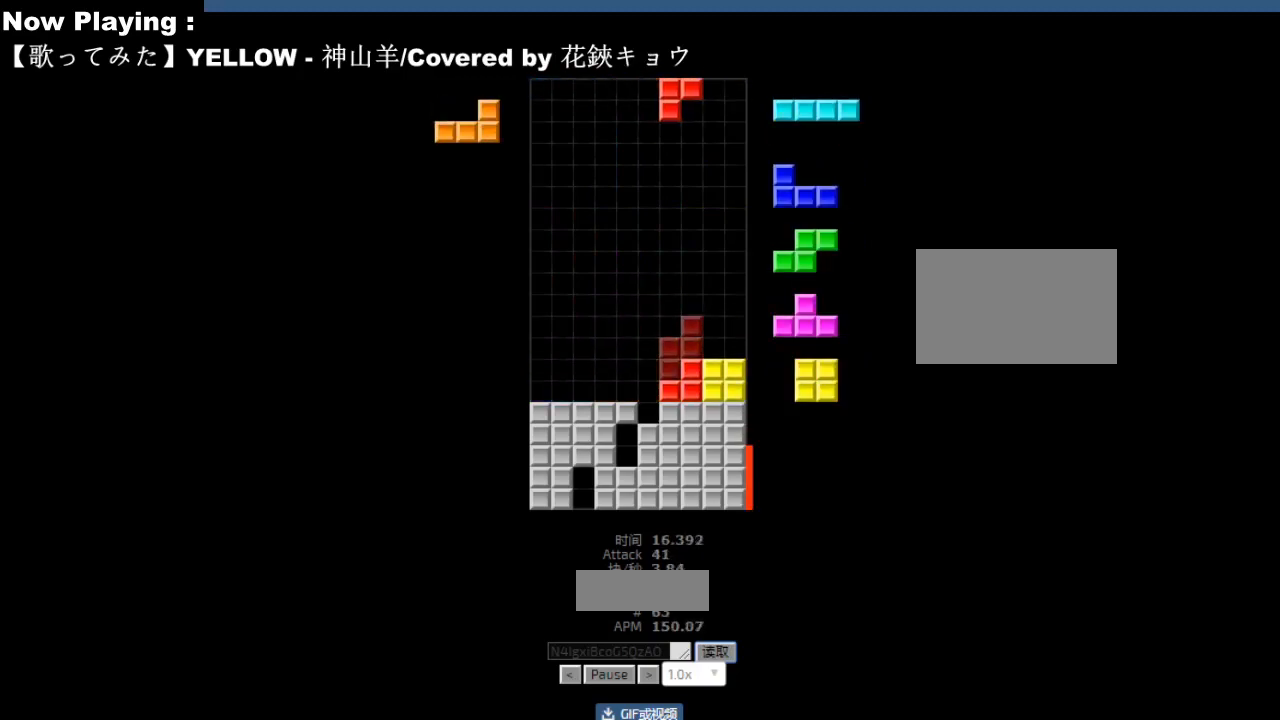
{"keys": ["ccw"], "events": [[83, "hd", "down"], [117, "hd", "up"], [117, "hl", "down"], [133, "left", "down"], [150, "hl", "up"], [167, "cw", "down"], [200, "cw", "up"], [217, "left", "up"], [233, "left", "down"], [317, "hd", "down"], [317, "left", "up"], [350, "ccw", "down"], [350, "hd", "up"], [383, "ccw", "up"], [450, "right", "down"], [483, "ccw", "down"], [483, "right", "up"]]}
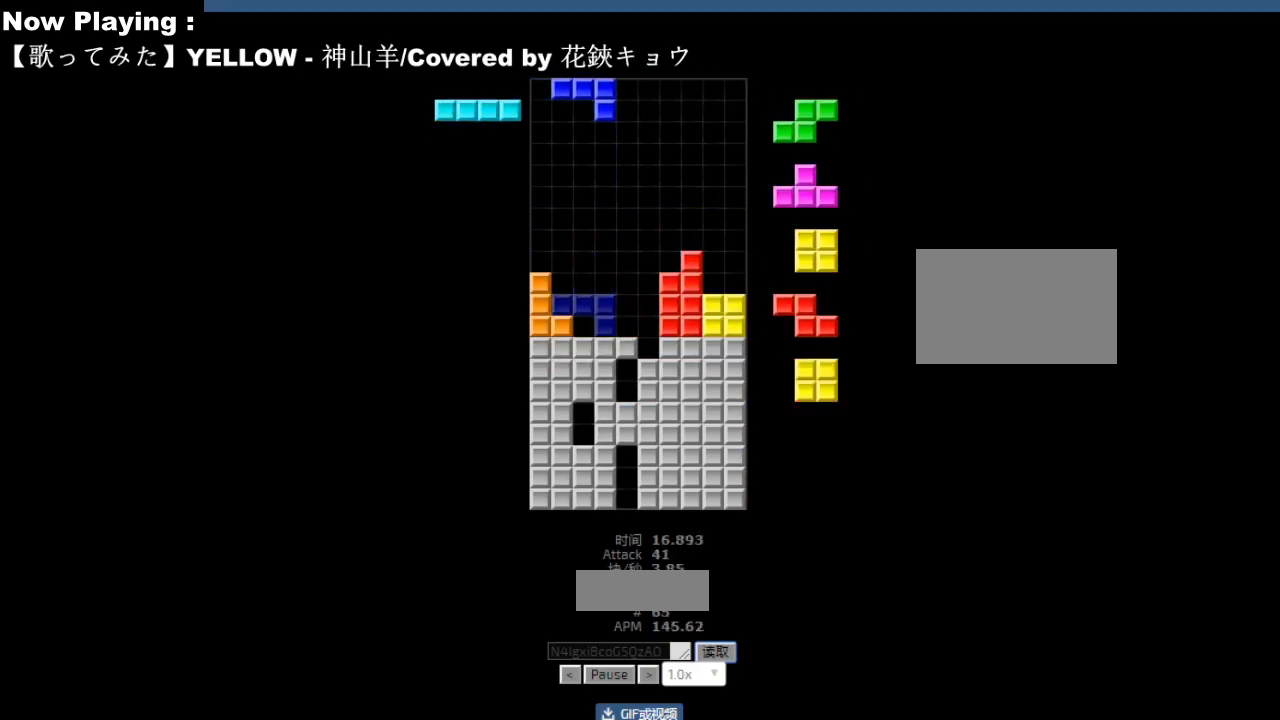
{"keys": [], "events": [[17, "ccw", "up"], [133, "right", "down"], [167, "right", "up"], [467, "right", "down"], [500, "right", "up"]]}
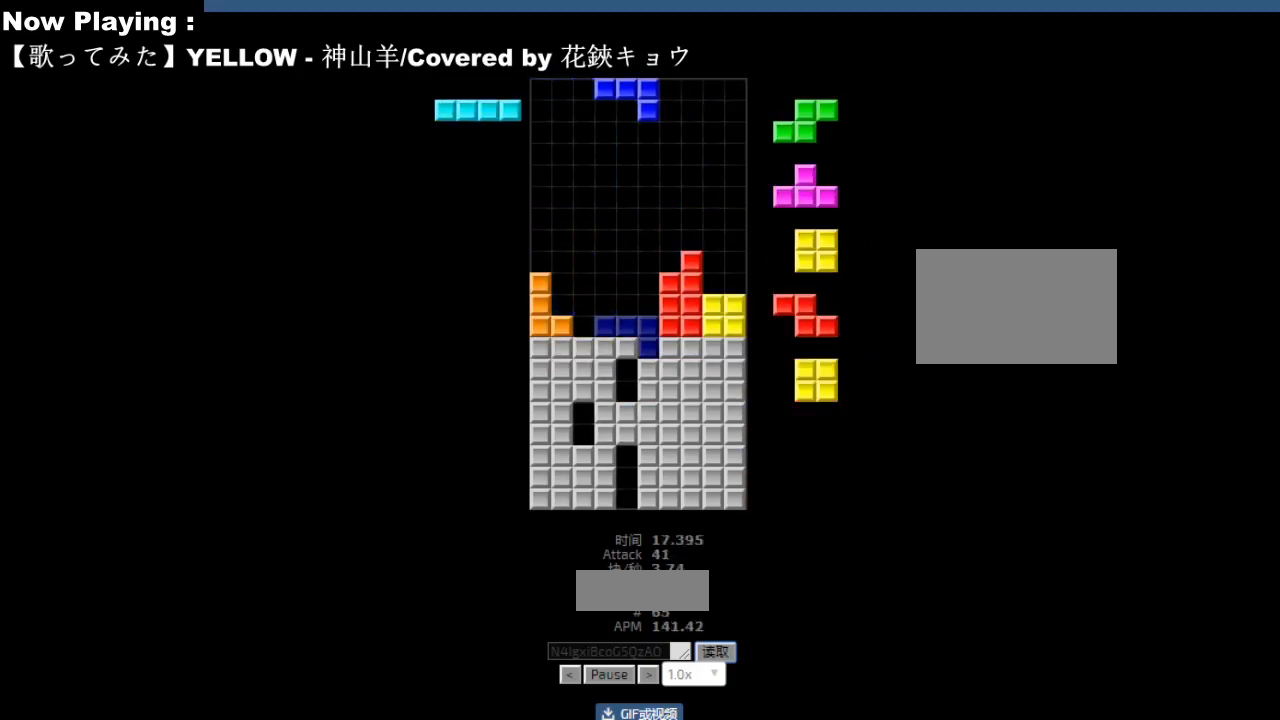
{"keys": ["hd"], "events": [[100, "hd", "down"], [133, "ccw", "down"], [133, "hd", "up"], [133, "left", "down"], [167, "ccw", "up"], [167, "left", "up"], [250, "right", "down"], [283, "right", "up"], [300, "hd", "down"], [317, "hl", "down"], [333, "hd", "up"], [333, "left", "down"], [350, "ccw", "down"], [350, "hl", "up"], [367, "left", "up"], [383, "ccw", "up"], [483, "hd", "down"]]}
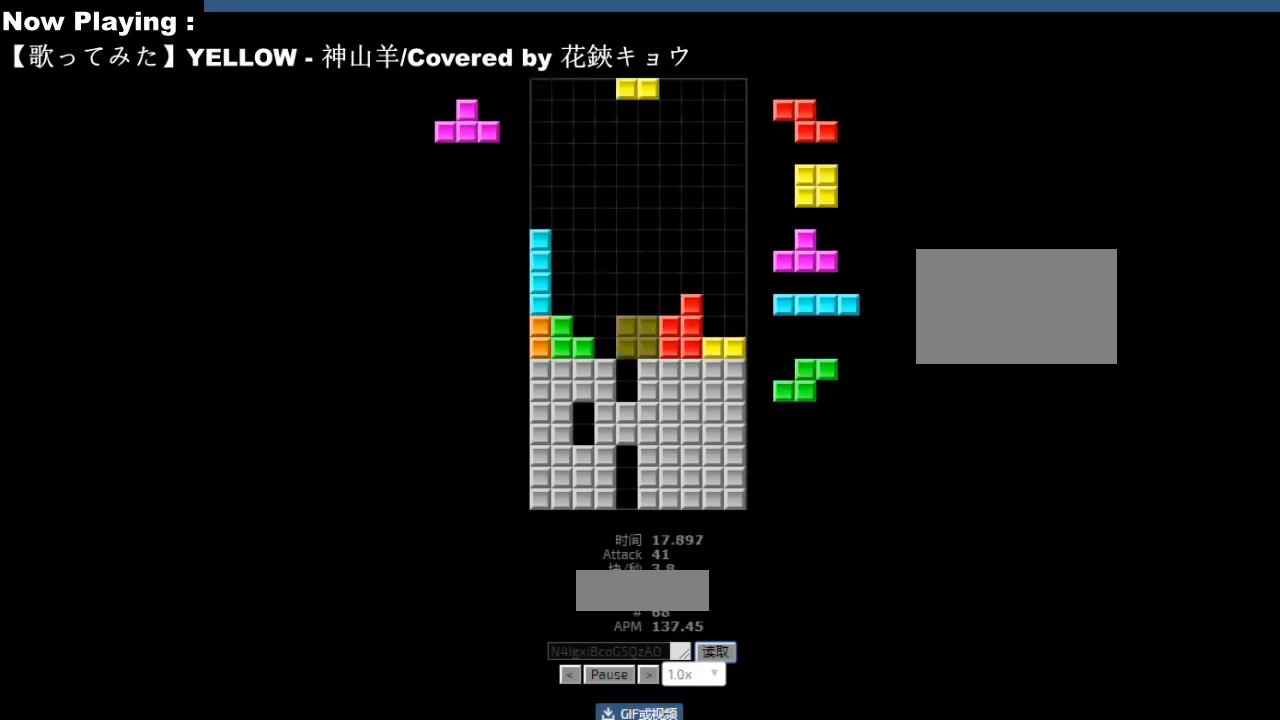
{"keys": [], "events": [[17, "hd", "up"], [33, "right", "down"], [117, "right", "up"], [200, "hd", "down"], [233, "hd", "up"], [250, "right", "down"], [267, "cw", "down"], [283, "right", "up"], [300, "cw", "up"], [350, "hd", "down"], [383, "hd", "up"], [383, "hl", "down"], [400, "sd", "down"], [417, "ccw", "down"], [417, "hl", "up"], [417, "sd", "up"], [433, "ccw", "up"]]}
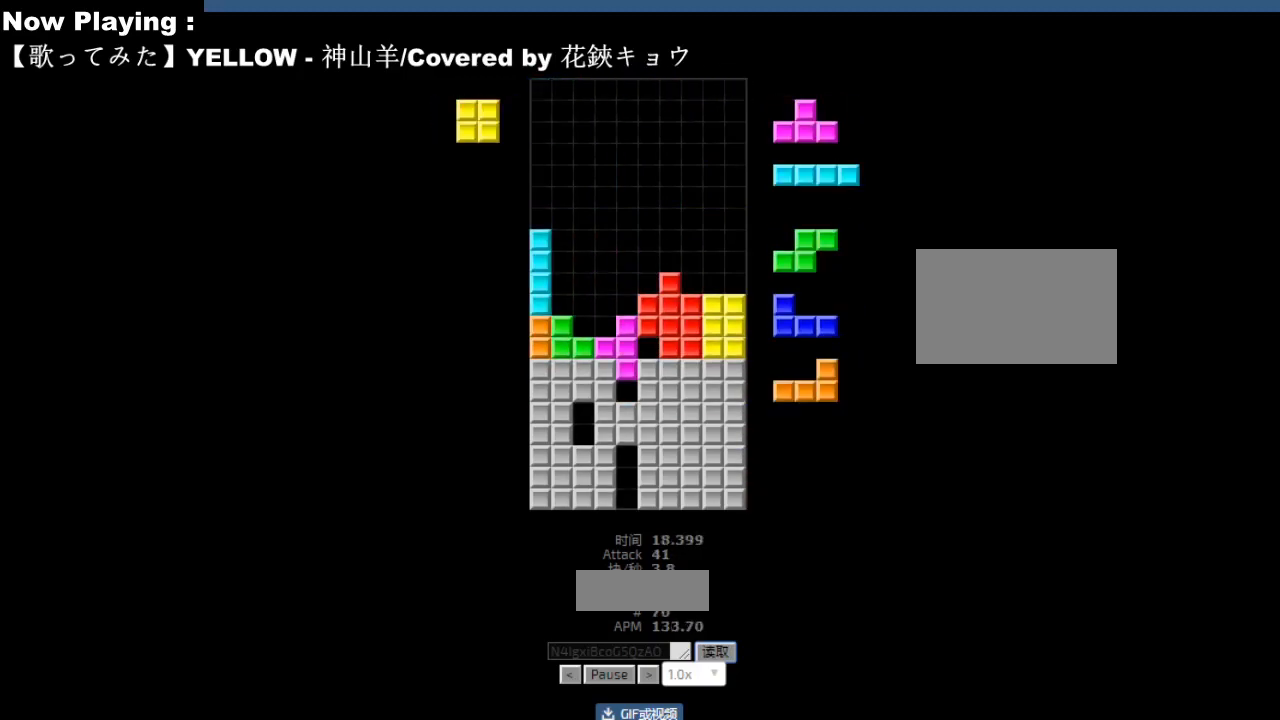
{"keys": ["right"], "events": [[83, "ccw", "down"], [117, "ccw", "up"], [117, "sd", "down"], [150, "hd", "down"], [167, "sd", "up"], [183, "hd", "up"], [233, "left", "down"], [250, "left", "up"], [250, "sd", "down"], [283, "sd", "up"], [350, "ccw", "down"], [383, "ccw", "up"], [383, "sd", "down"], [400, "sd", "up"], [433, "hd", "down"], [450, "right", "down"], [467, "hd", "up"]]}
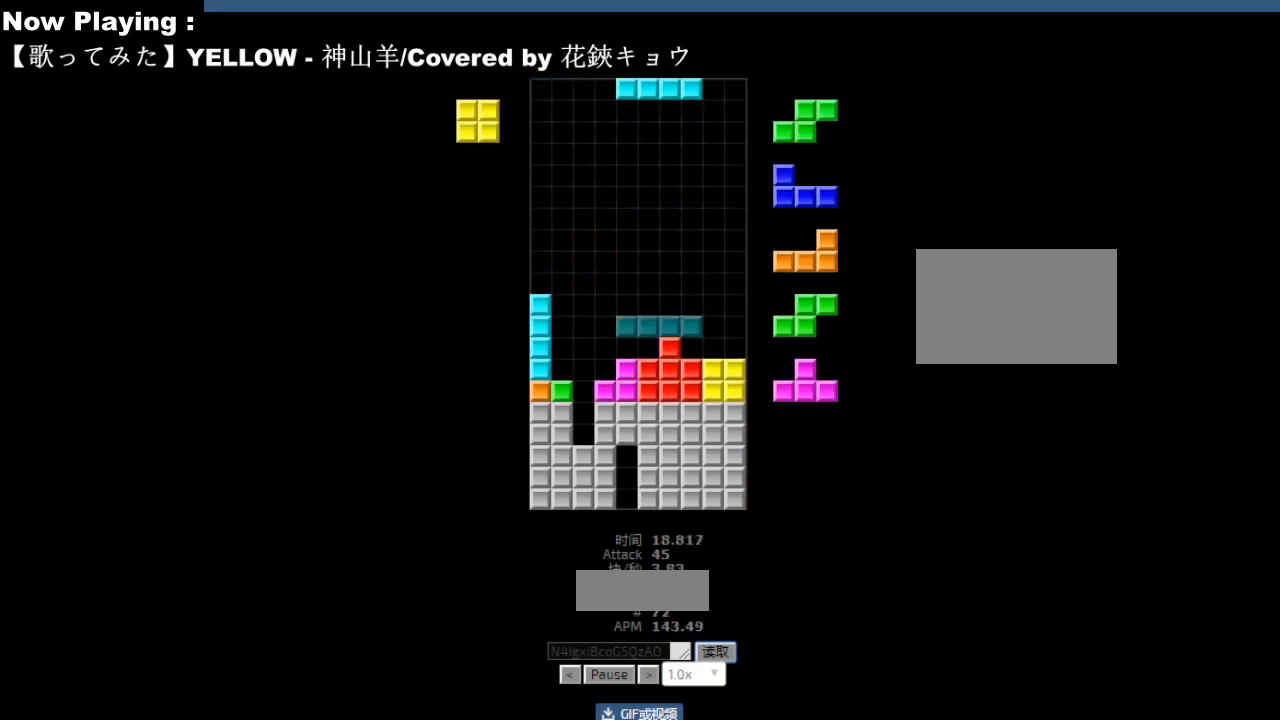
{"keys": [], "events": [[17, "hl", "down"], [33, "right", "up"], [50, "hl", "up"], [167, "left", "down"], [200, "left", "up"], [217, "hd", "down"], [250, "hd", "up"], [267, "hl", "down"], [267, "right", "down"], [283, "cw", "down"], [300, "hl", "up"], [300, "right", "up"], [317, "cw", "up"], [450, "hd", "down"], [483, "hd", "up"]]}
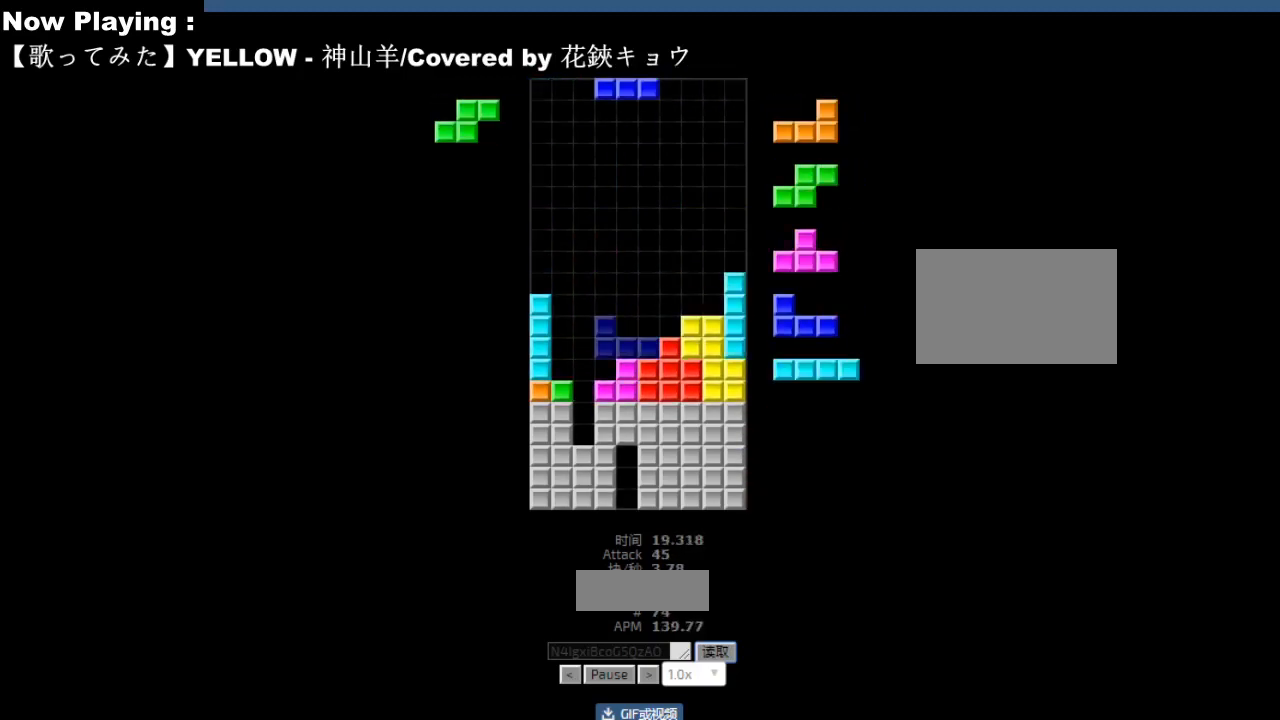
{"keys": [], "events": [[33, "hd", "down"], [67, "hd", "up"], [83, "right", "down"], [117, "right", "up"], [183, "hd", "down"], [217, "hd", "up"], [233, "right", "down"], [267, "right", "up"], [383, "hd", "down"], [417, "ccw", "down"], [417, "hd", "up"], [433, "left", "down"], [450, "ccw", "up"], [467, "sd", "down"], [483, "sd", "up"], [500, "left", "up"]]}
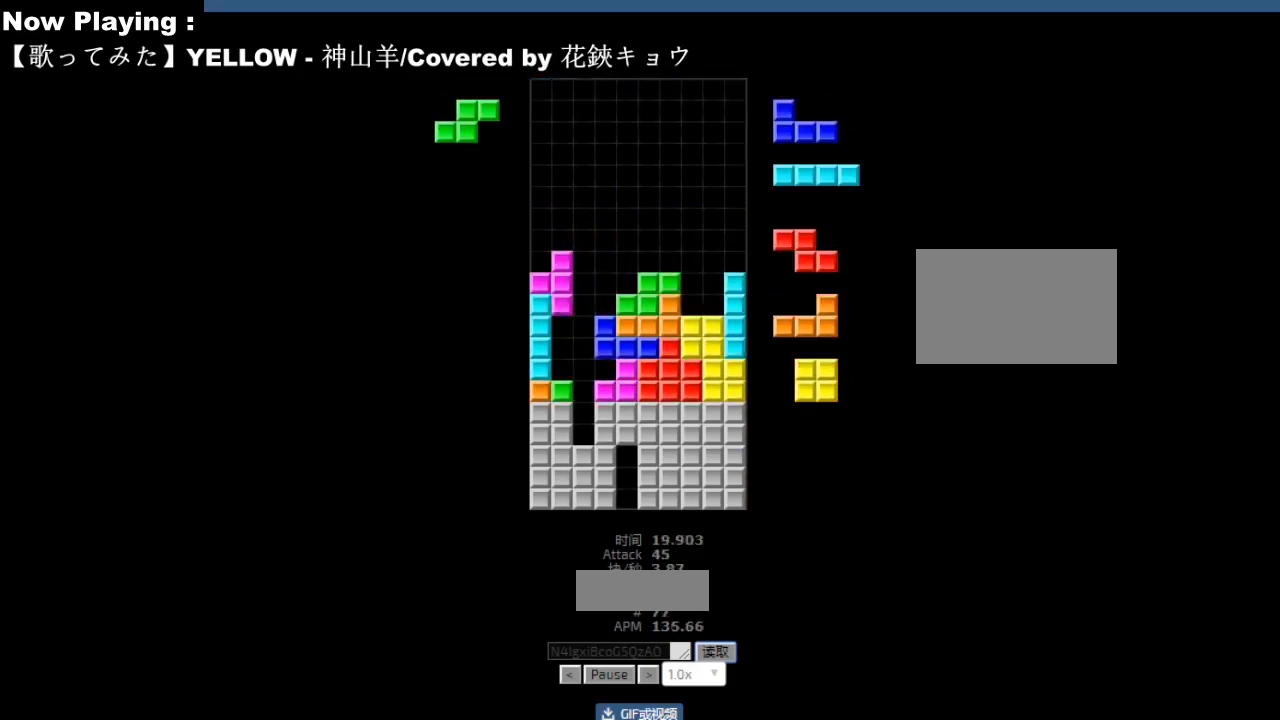
{"keys": [], "events": [[50, "right", "down"], [83, "right", "up"], [117, "ccw", "down"], [133, "sd", "down"], [150, "ccw", "up"], [167, "sd", "up"], [183, "hd", "down"], [217, "hd", "up"], [283, "ccw", "down"], [300, "ccw", "up"], [300, "right", "down"], [367, "right", "up"]]}
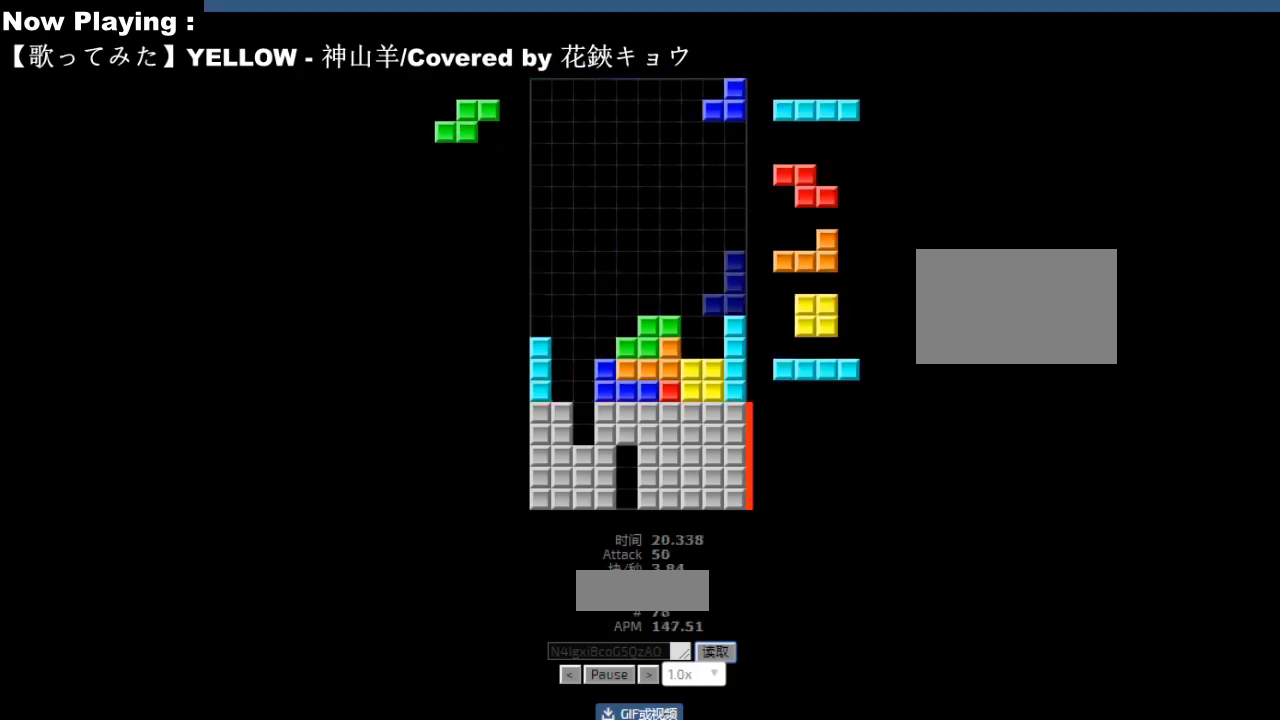
{"keys": [], "events": [[300, "left", "down"], [333, "left", "up"], [383, "hd", "down"], [417, "hd", "up"], [433, "hl", "down"], [450, "right", "down"], [467, "cw", "down"], [467, "hl", "up"], [483, "right", "up"], [500, "cw", "up"]]}
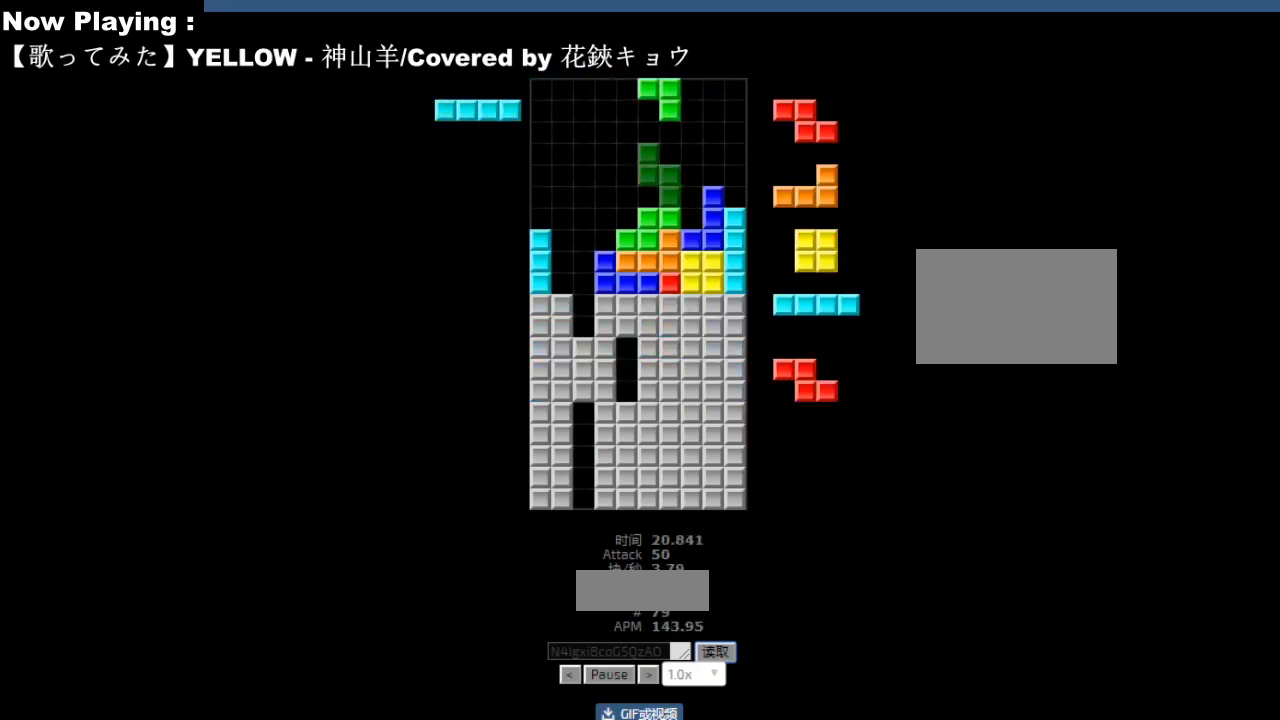
{"keys": ["hd"], "events": [[33, "right", "down"], [67, "right", "up"], [350, "hd", "down"], [383, "ccw", "down"], [383, "hd", "up"], [417, "ccw", "up"], [500, "hd", "down"]]}
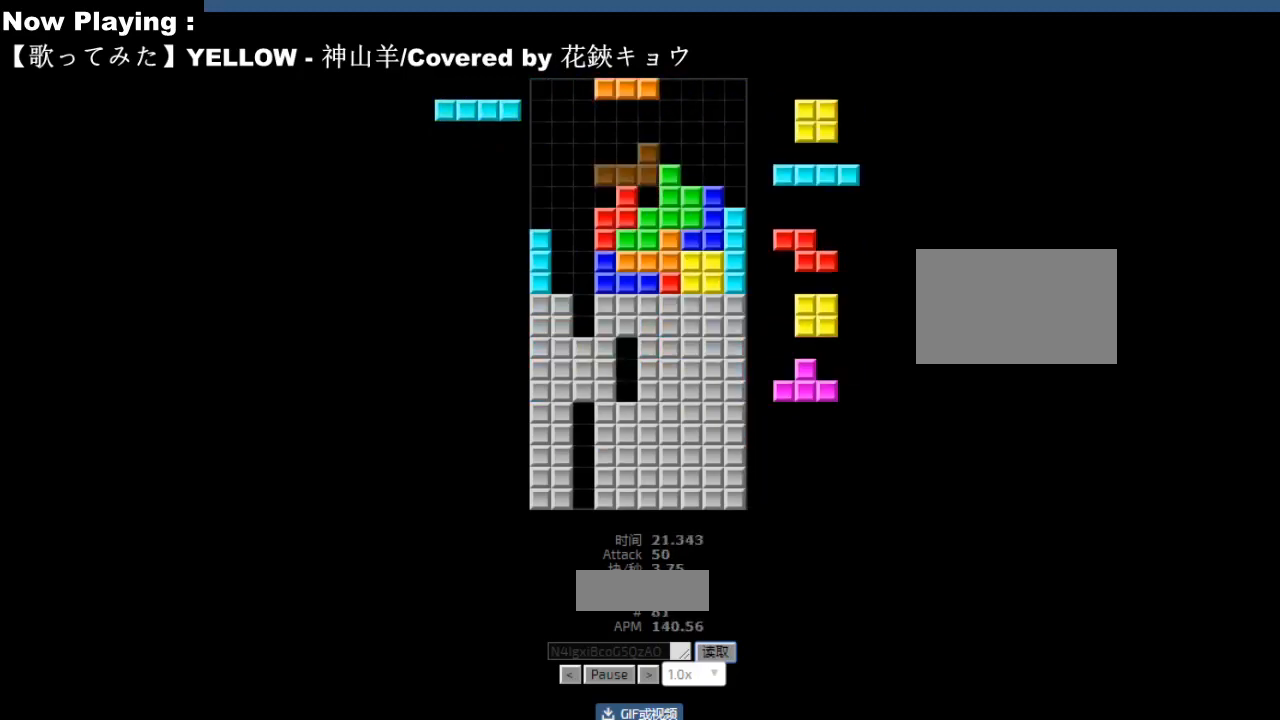
{"keys": [], "events": [[33, "hd", "up"], [33, "hl", "down"], [67, "ccw", "down"], [67, "hl", "up"], [67, "left", "down"], [100, "ccw", "up"], [100, "left", "up"], [217, "right", "down"], [250, "right", "up"], [267, "hd", "down"], [300, "hd", "up"], [333, "right", "down"], [417, "right", "up"], [467, "left", "down"], [500, "left", "up"]]}
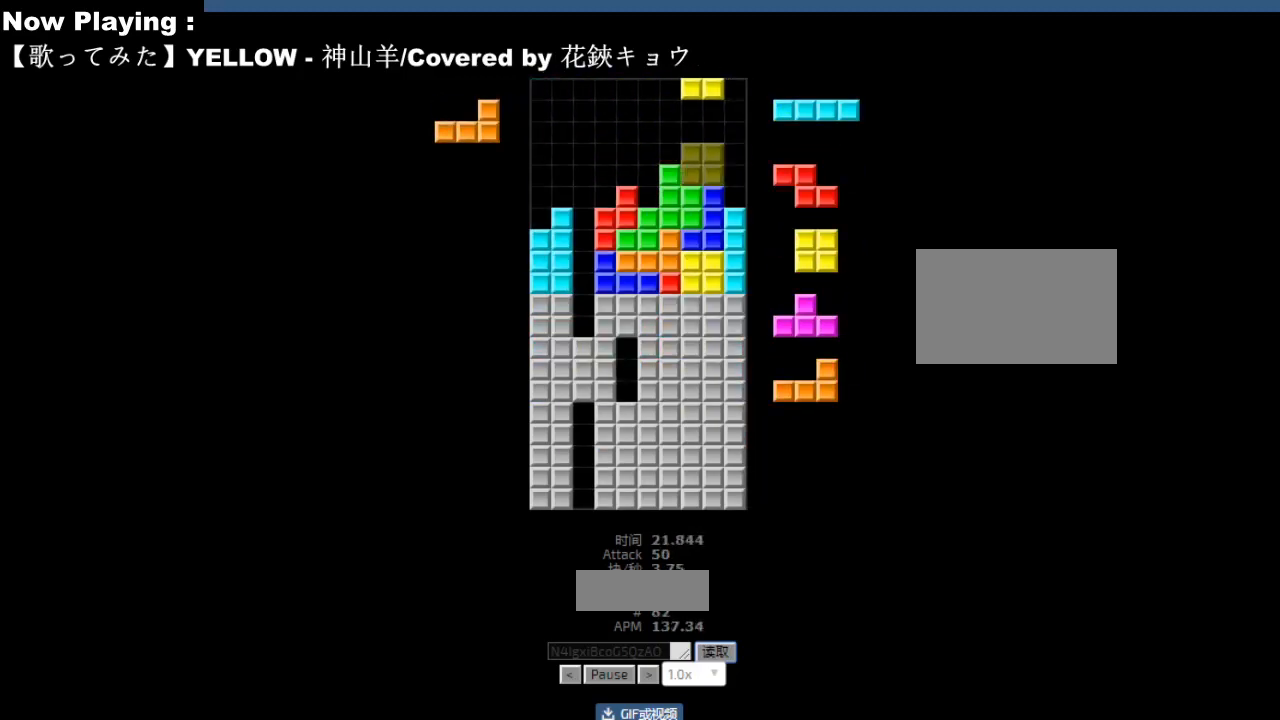
{"keys": [], "events": [[50, "hd", "down"], [83, "hd", "up"], [100, "right", "down"], [133, "cw", "down"], [150, "cw", "up"], [150, "right", "up"], [350, "hd", "down"], [383, "hd", "up"], [400, "hl", "down"], [433, "hl", "up"]]}
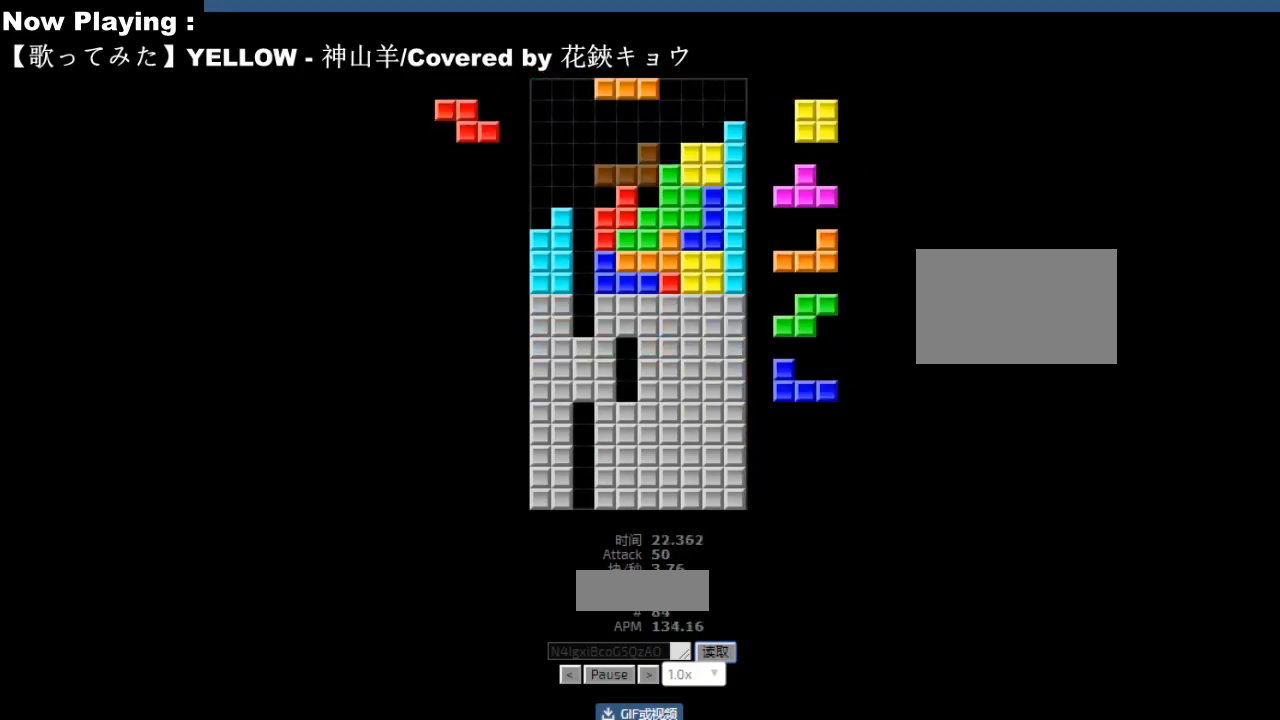
{"keys": [], "events": [[167, "right", "down"], [183, "cw", "down"], [200, "right", "up"], [217, "cw", "up"], [350, "left", "down"], [383, "left", "up"], [450, "hd", "down"], [467, "hd", "up"]]}
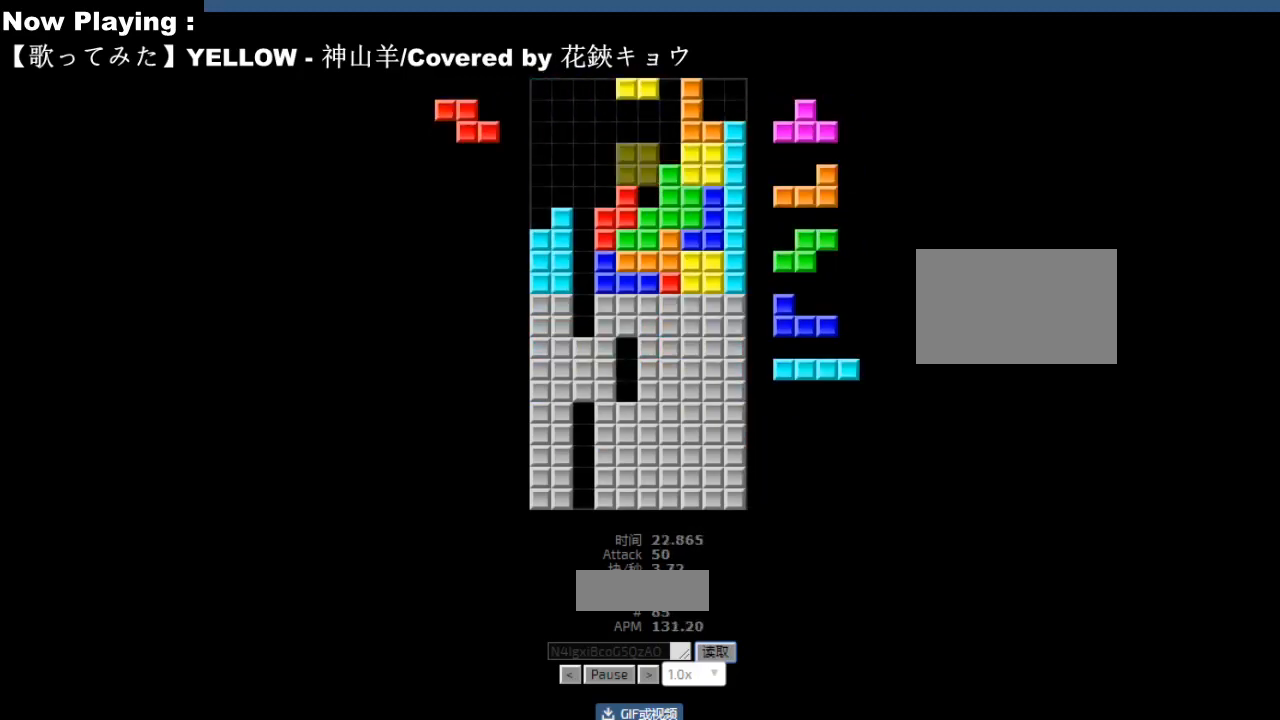
{"keys": [], "events": [[67, "right", "down"], [100, "right", "up"], [233, "hl", "down"], [250, "hl", "up"], [300, "ccw", "down"], [300, "left", "down"], [317, "ccw", "up"], [317, "left", "up"], [467, "hd", "down"], [500, "hd", "up"]]}
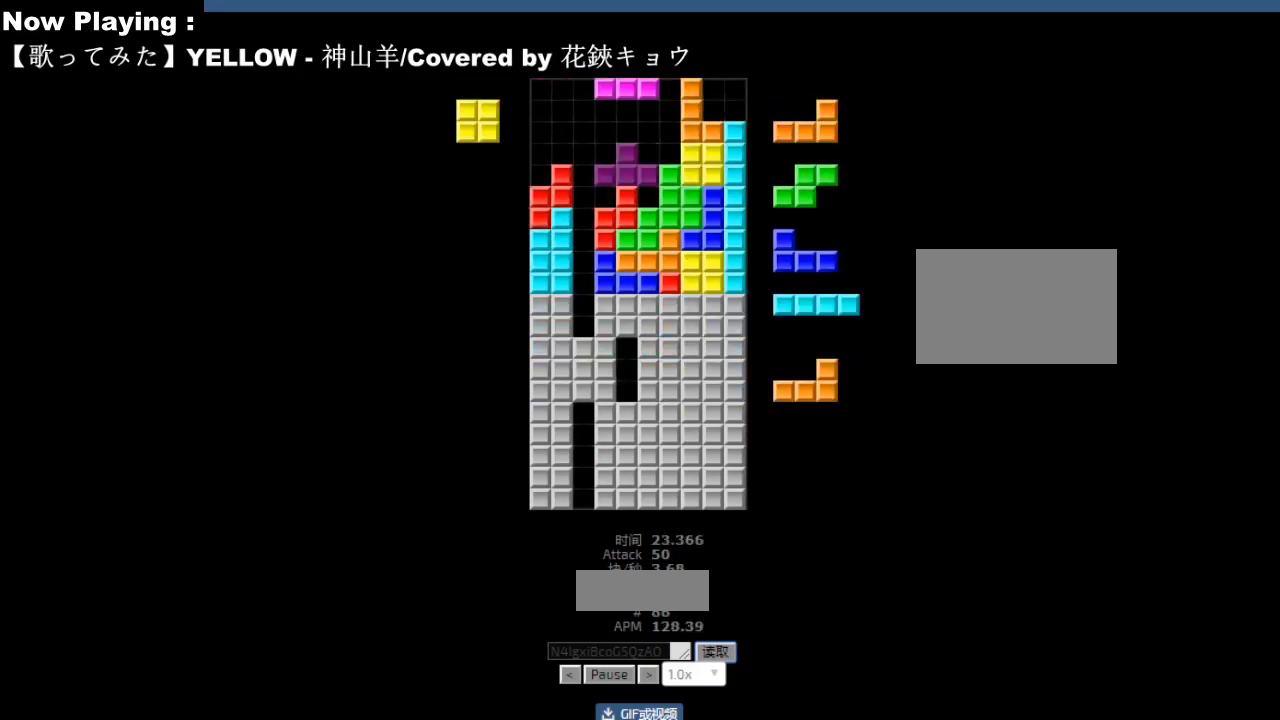
{"keys": [], "events": [[17, "hl", "down"], [50, "hl", "up"], [300, "left", "down"], [333, "left", "up"], [417, "left", "down"], [450, "left", "up"]]}
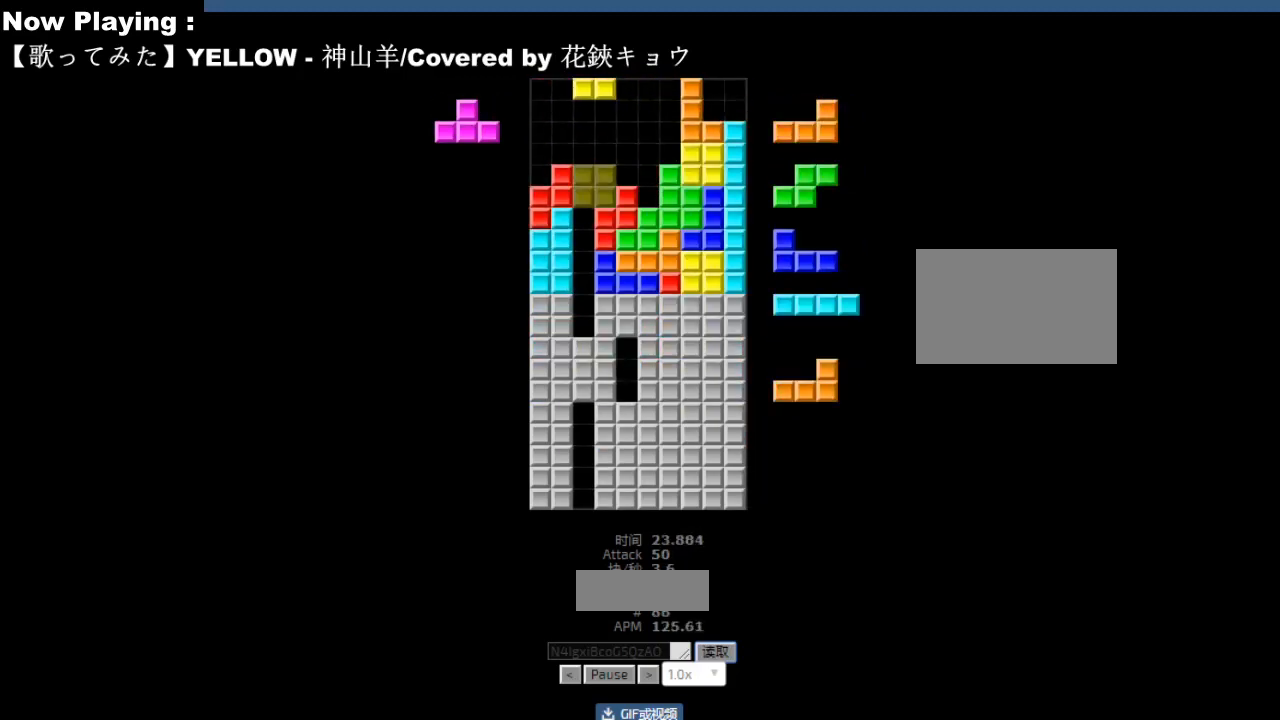
{"keys": [], "events": [[17, "hd", "down"], [50, "hd", "up"], [50, "hl", "down"], [83, "hl", "up"], [117, "left", "down"], [133, "cw", "down"], [150, "left", "up"], [167, "cw", "up"], [283, "hd", "down"], [317, "cw", "down"], [317, "hd", "up"], [350, "cw", "up"], [383, "hd", "down"], [417, "hd", "up"], [433, "ccw", "down"], [467, "ccw", "up"], [467, "right", "down"], [500, "right", "up"]]}
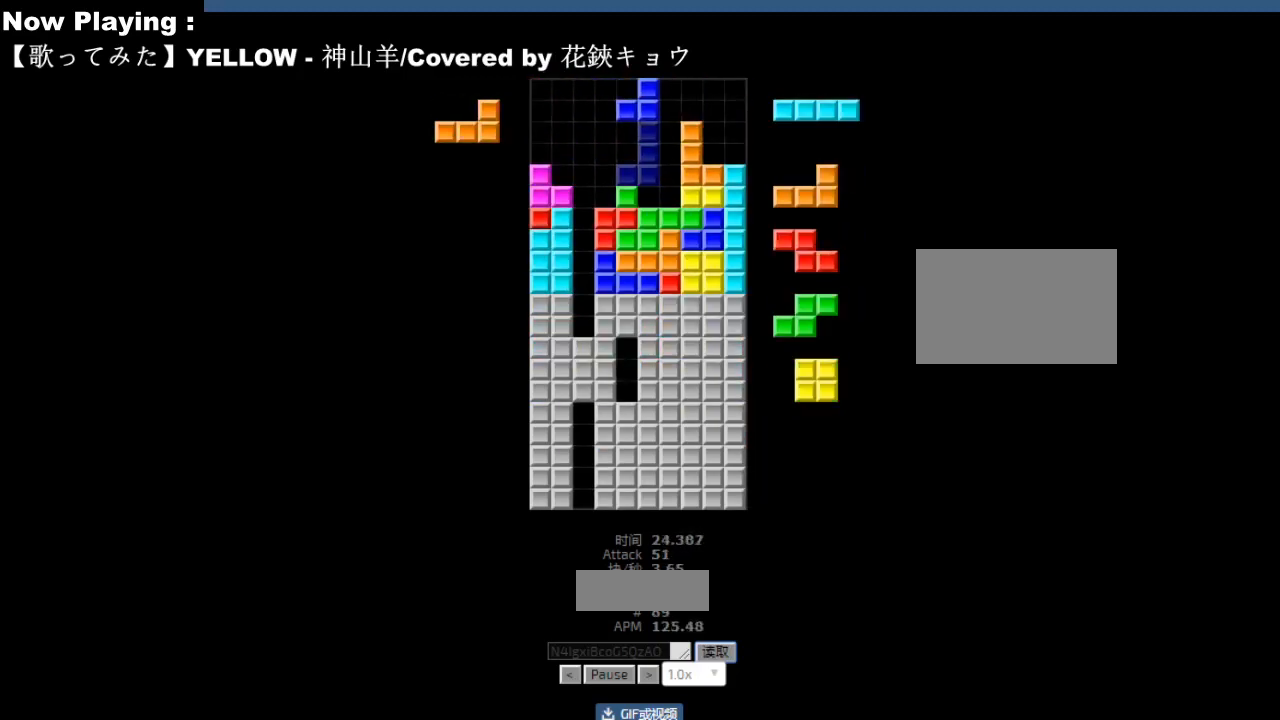
{"keys": [], "events": [[67, "right", "down"], [83, "right", "up"], [117, "hd", "down"], [150, "ccw", "down"], [150, "hd", "up"], [167, "left", "down"], [183, "ccw", "up"], [200, "left", "up"], [267, "left", "down"], [300, "left", "up"], [367, "hd", "down"], [400, "hd", "up"], [417, "cw", "down"], [450, "cw", "up"]]}
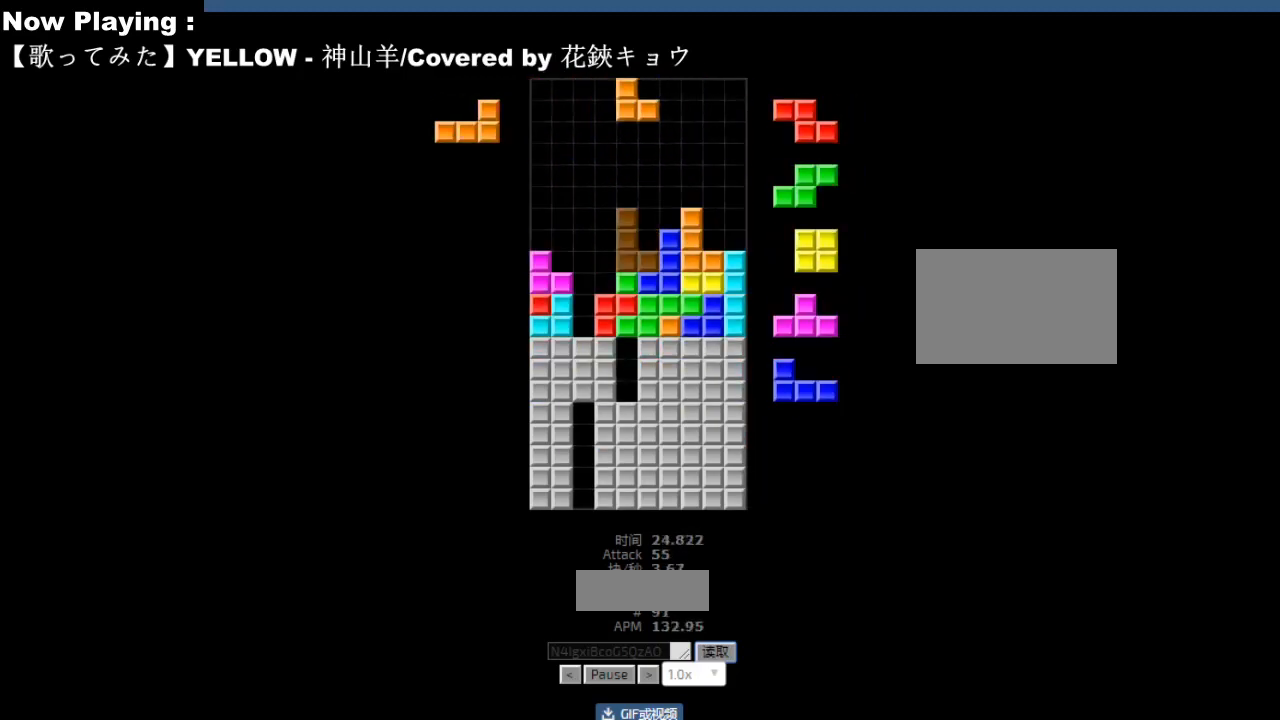
{"keys": ["hd"], "events": [[17, "cw", "down"], [50, "cw", "up"], [100, "hd", "down"], [133, "hd", "up"], [150, "left", "down"], [233, "left", "up"], [350, "hd", "down"], [383, "hd", "up"], [417, "right", "down"], [450, "right", "up"], [500, "hd", "down"]]}
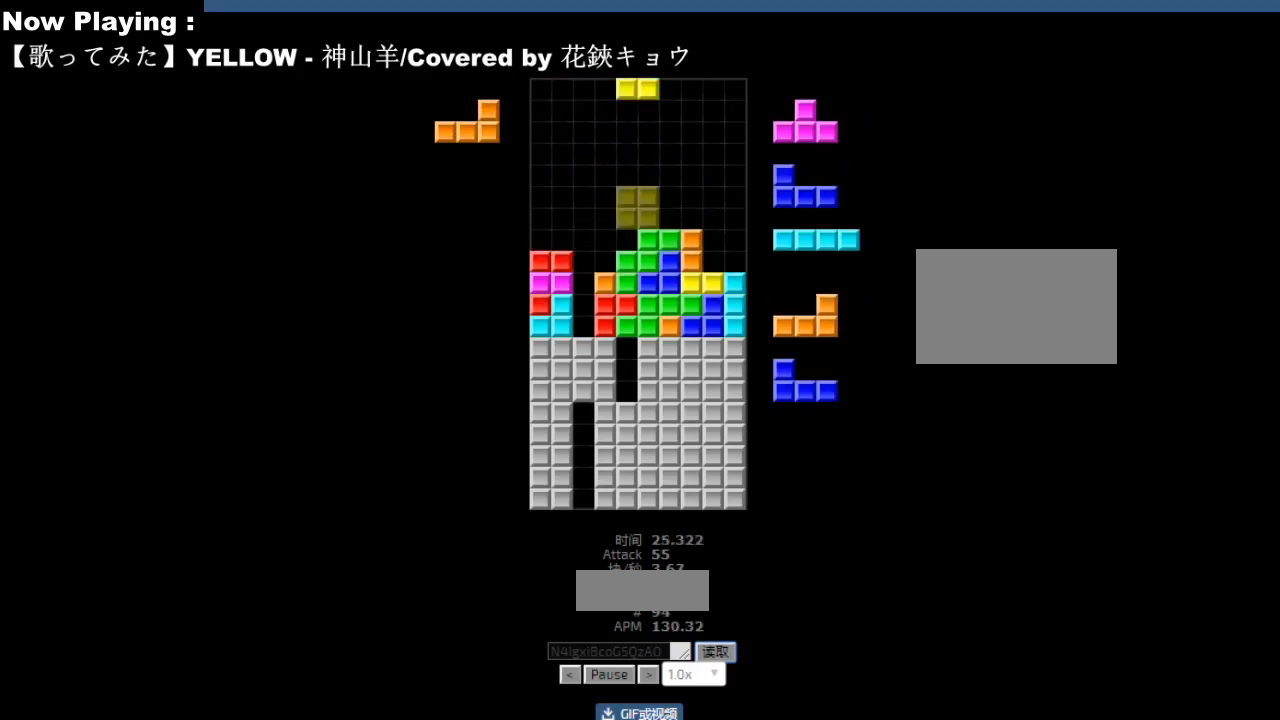
{"keys": [], "events": [[33, "hd", "up"], [50, "right", "down"], [133, "right", "up"], [183, "hd", "down"], [217, "hd", "up"], [250, "left", "down"], [267, "cw", "down"], [283, "left", "up"], [300, "cw", "up"], [367, "hd", "down"], [400, "hd", "up"], [417, "right", "down"], [500, "right", "up"]]}
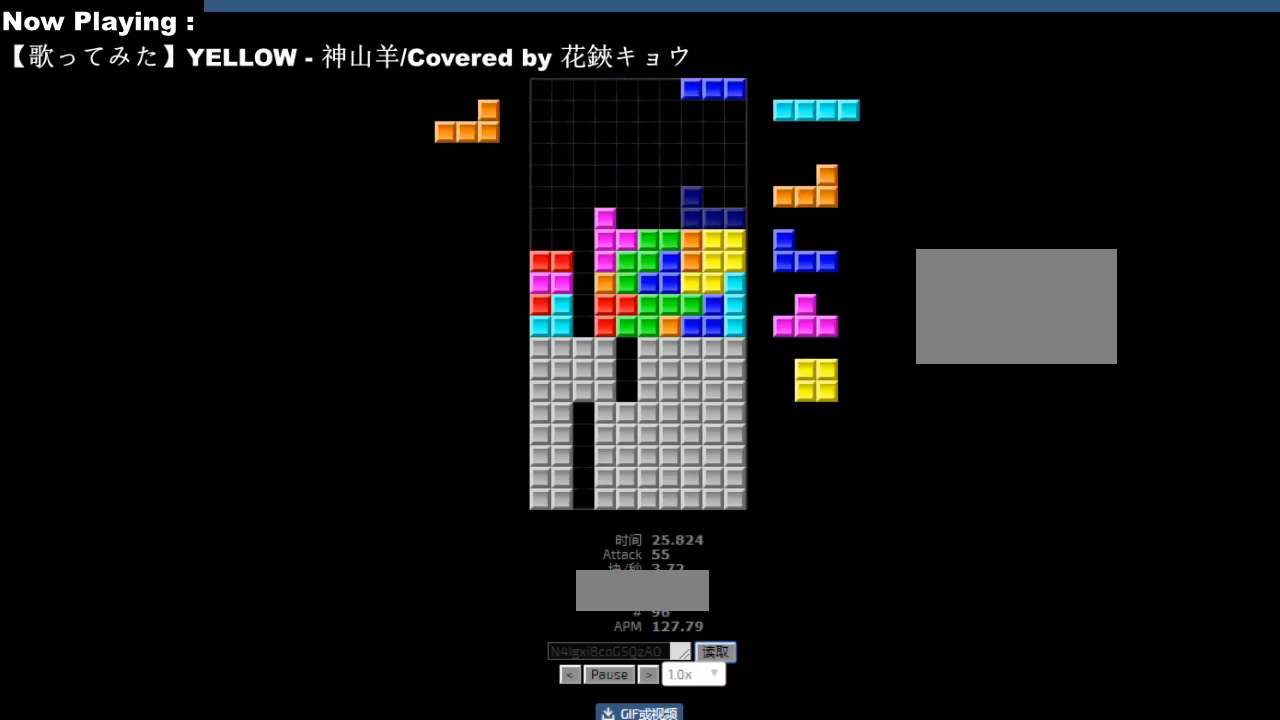
{"keys": [], "events": [[100, "hd", "down"], [133, "hd", "up"], [150, "ccw", "down"], [167, "left", "down"], [183, "ccw", "up"], [200, "left", "up"], [283, "left", "down"], [317, "left", "up"], [350, "hd", "down"], [383, "hd", "up"], [417, "left", "down"], [500, "left", "up"]]}
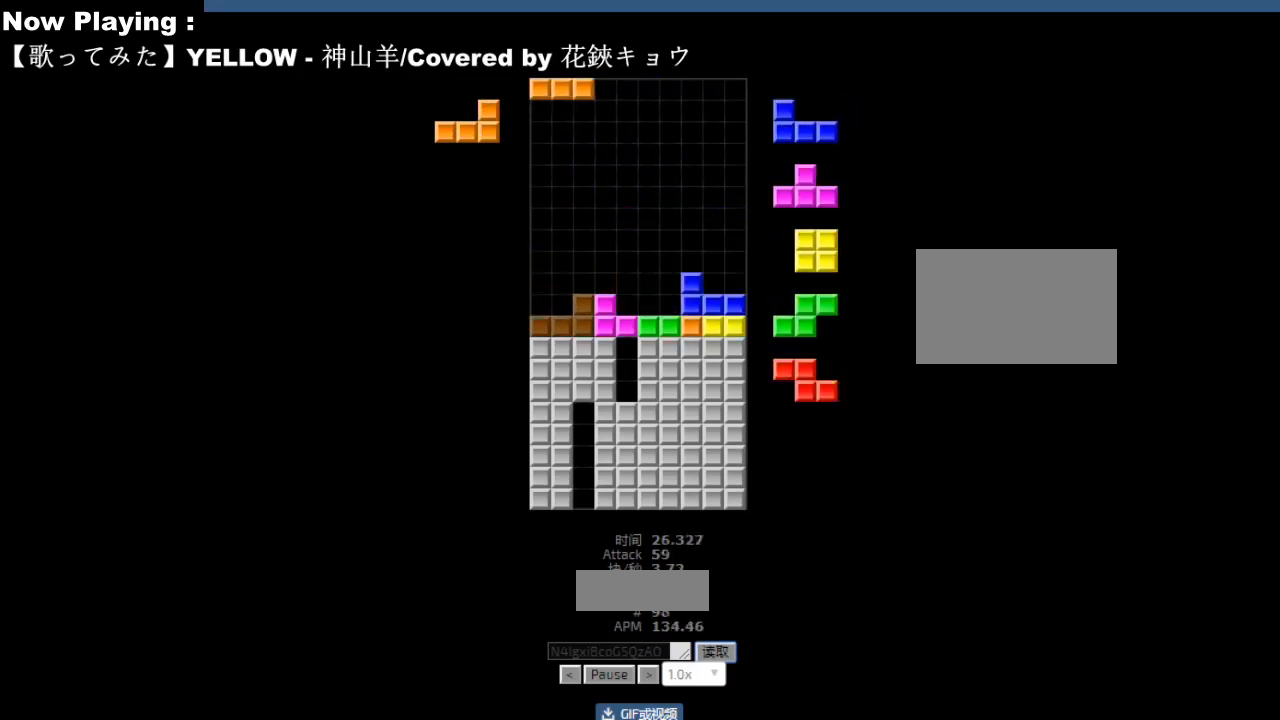
{"keys": ["hd"], "events": [[50, "hd", "down"], [83, "hd", "up"], [133, "cw", "down"], [167, "cw", "up"], [233, "hd", "down"], [267, "hd", "up"], [333, "hl", "down"], [350, "left", "down"], [367, "hl", "up"], [400, "cw", "down"], [433, "cw", "up"], [433, "left", "up"], [500, "hd", "down"]]}
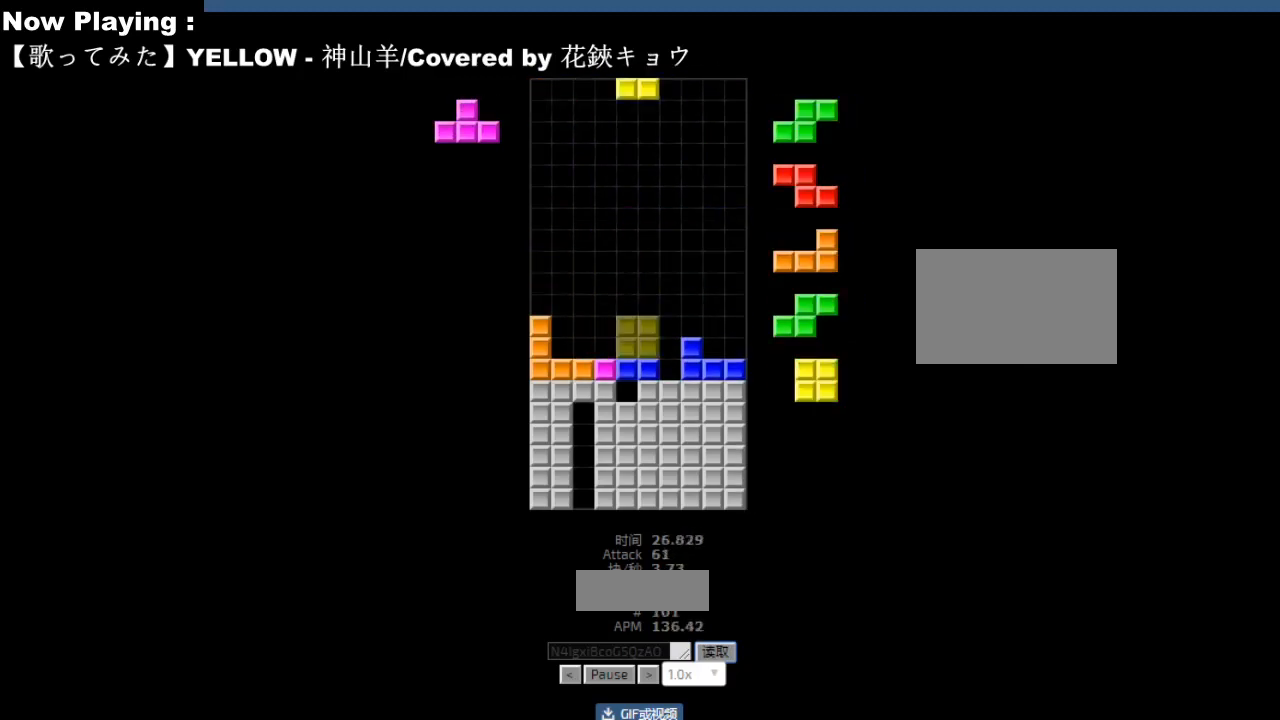
{"keys": [], "events": [[33, "hd", "up"], [50, "right", "down"], [133, "right", "up"], [200, "hd", "down"], [233, "cw", "down"], [233, "hd", "up"], [233, "right", "down"], [267, "cw", "up"], [267, "right", "up"], [317, "hd", "down"], [333, "right", "down"], [350, "hd", "up"], [383, "right", "up"], [433, "right", "down"], [467, "right", "up"]]}
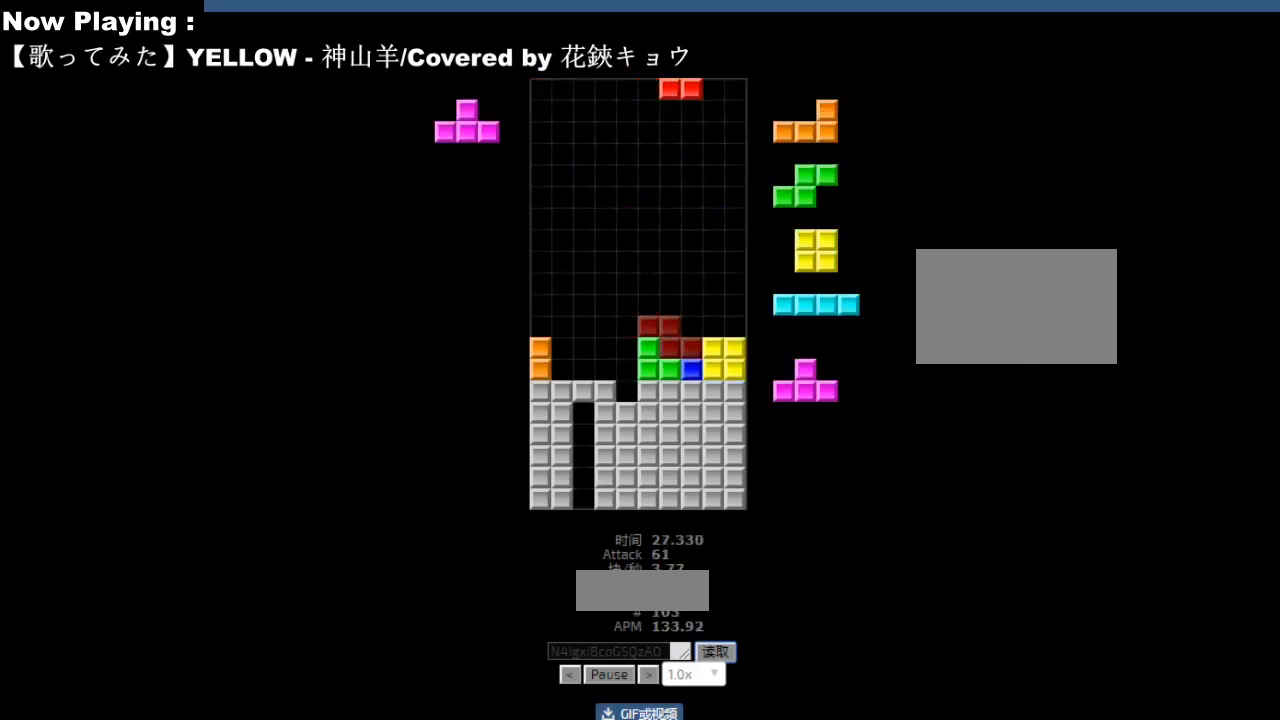
{"keys": [], "events": [[133, "right", "down"], [167, "right", "up"], [367, "left", "down"], [383, "left", "up"], [433, "hd", "down"], [450, "ccw", "down"], [450, "hd", "up"], [467, "ccw", "up"]]}
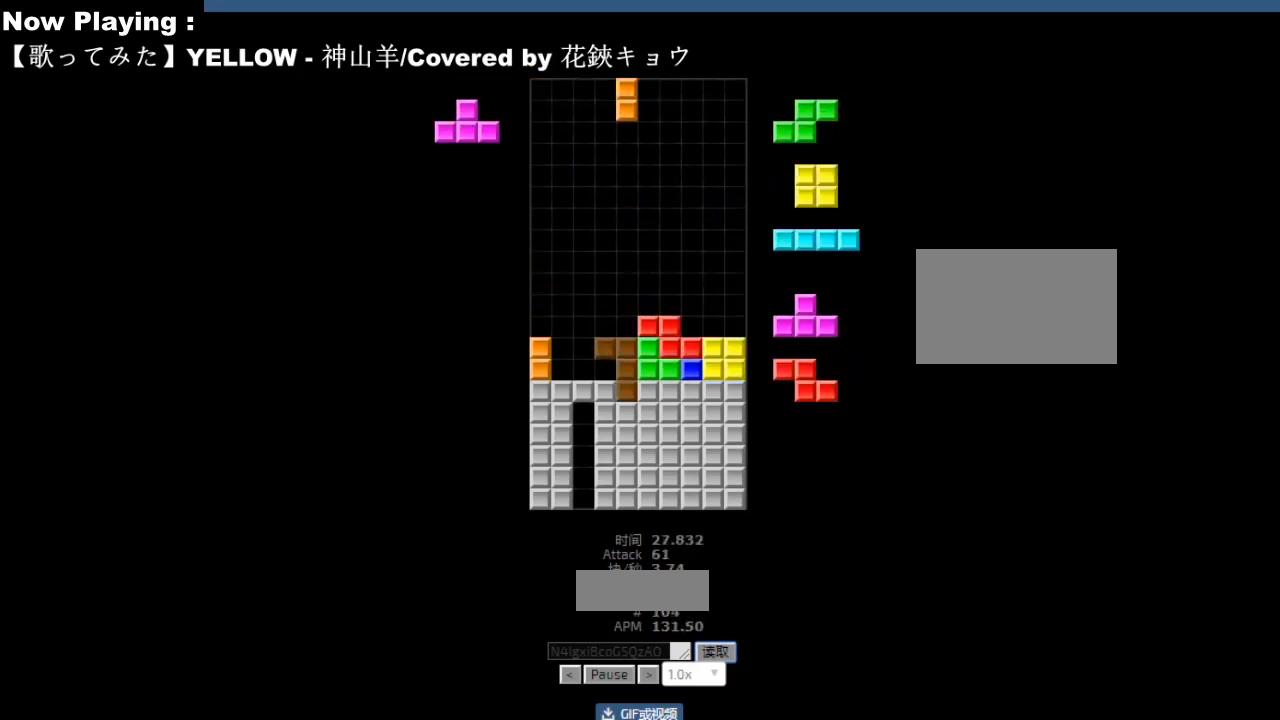
{"keys": ["hd"], "events": [[100, "hd", "down"], [133, "hd", "up"], [133, "hl", "down"], [167, "ccw", "down"], [167, "hl", "up"], [183, "ccw", "up"], [217, "left", "down"], [283, "sd", "down"], [300, "left", "up"], [317, "sd", "up"], [333, "right", "down"], [367, "right", "up"], [400, "ccw", "down"], [433, "ccw", "up"], [450, "sd", "down"], [483, "hd", "down"], [483, "sd", "up"]]}
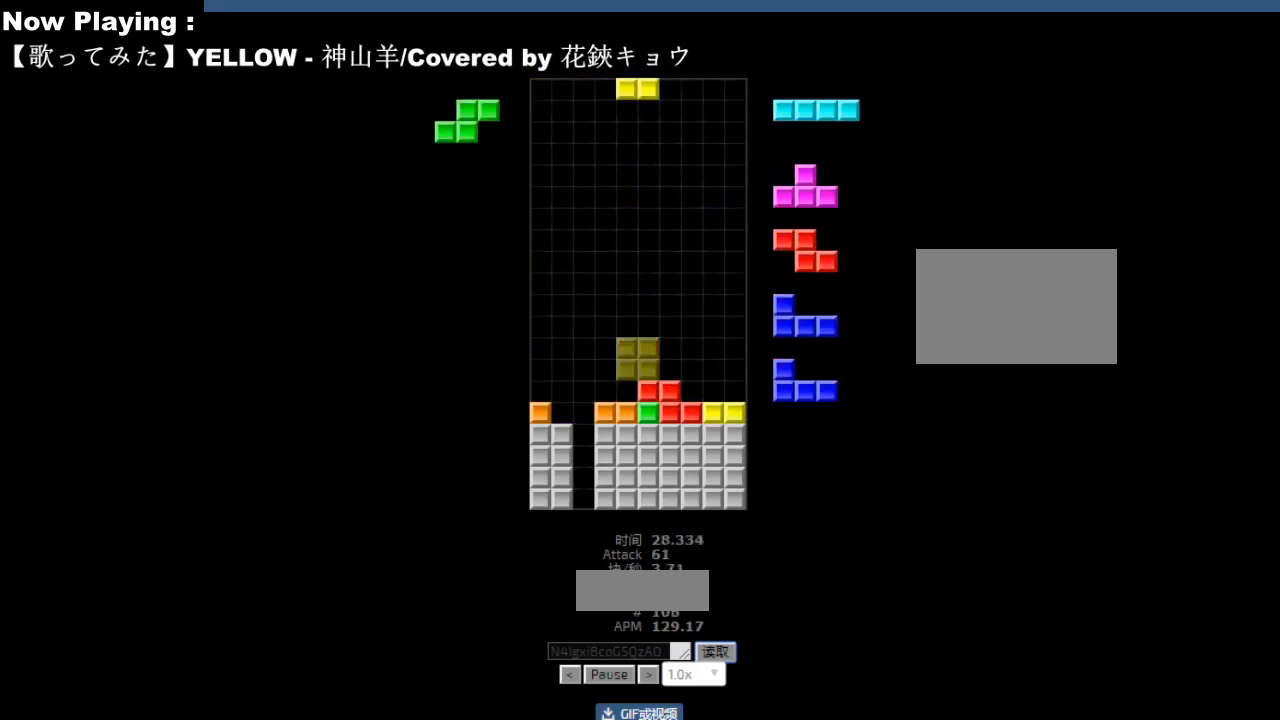
{"keys": [], "events": [[17, "hd", "up"], [50, "hl", "down"], [50, "left", "down"], [83, "ccw", "down"], [83, "hl", "up"], [117, "ccw", "up"], [133, "left", "up"], [283, "hd", "down"], [317, "hd", "up"], [333, "ccw", "down"], [367, "ccw", "up"], [383, "left", "down"], [417, "left", "up"], [467, "left", "down"], [500, "left", "up"]]}
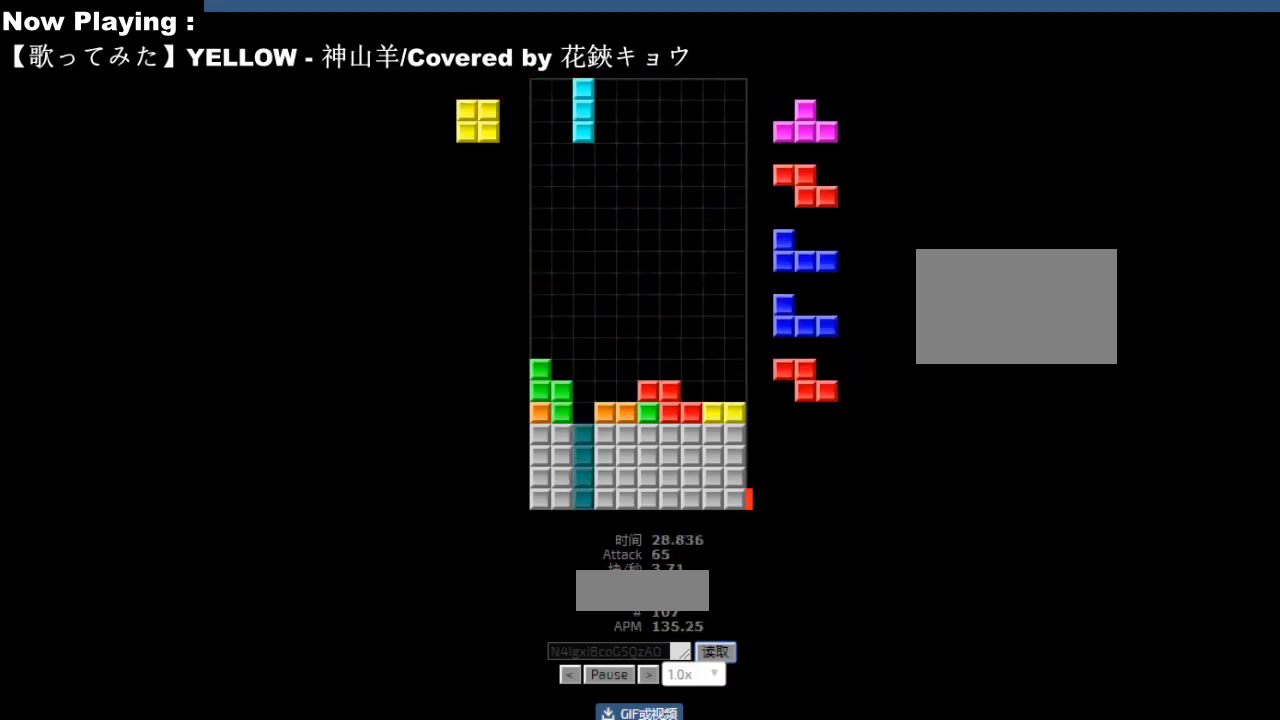
{"keys": ["right"], "events": [[83, "hd", "down"], [117, "hd", "up"], [133, "hl", "down"], [167, "hl", "up"], [183, "right", "down"], [267, "right", "up"], [333, "hd", "down"], [350, "left", "down"], [367, "hd", "up"], [433, "left", "up"], [483, "right", "down"]]}
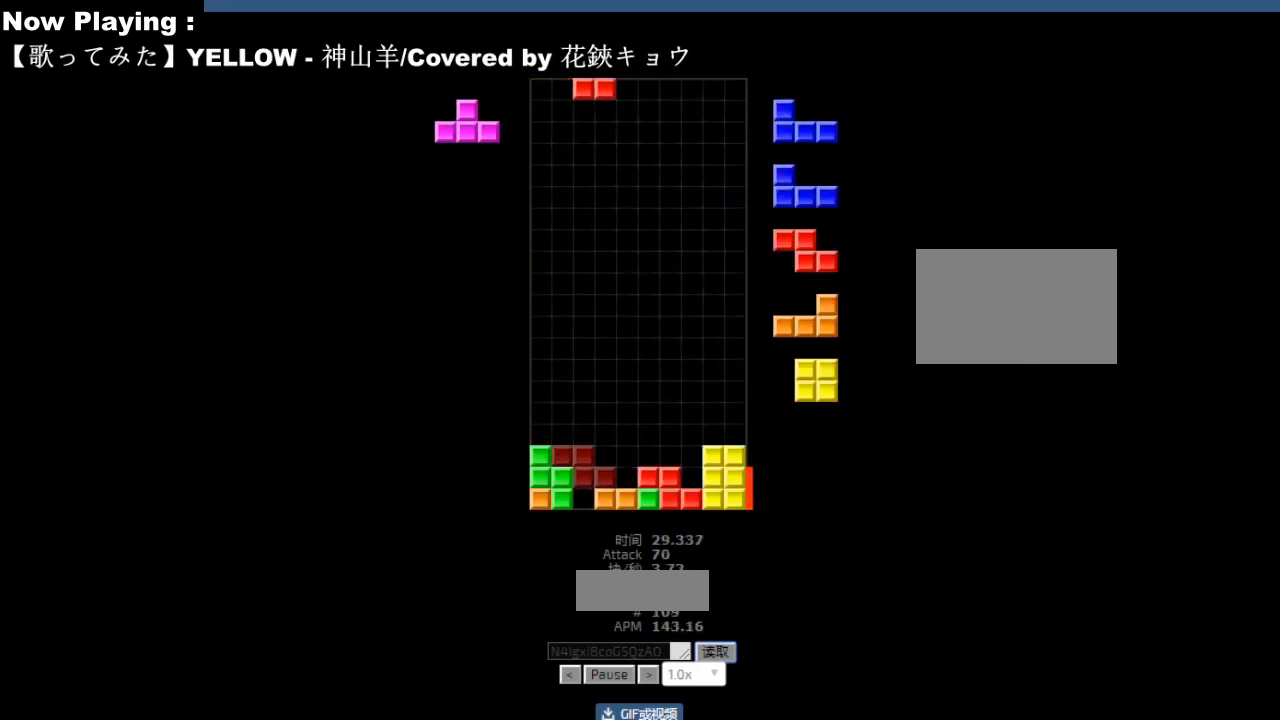
{"keys": [], "events": [[50, "hd", "down"], [67, "cw", "down"], [67, "right", "up"], [83, "hd", "up"], [100, "cw", "up"], [200, "left", "down"], [233, "left", "up"], [283, "hd", "down"], [317, "hd", "up"], [350, "right", "down"], [367, "cw", "down"], [383, "right", "up"], [400, "cw", "up"], [467, "cw", "down"], [500, "cw", "up"]]}